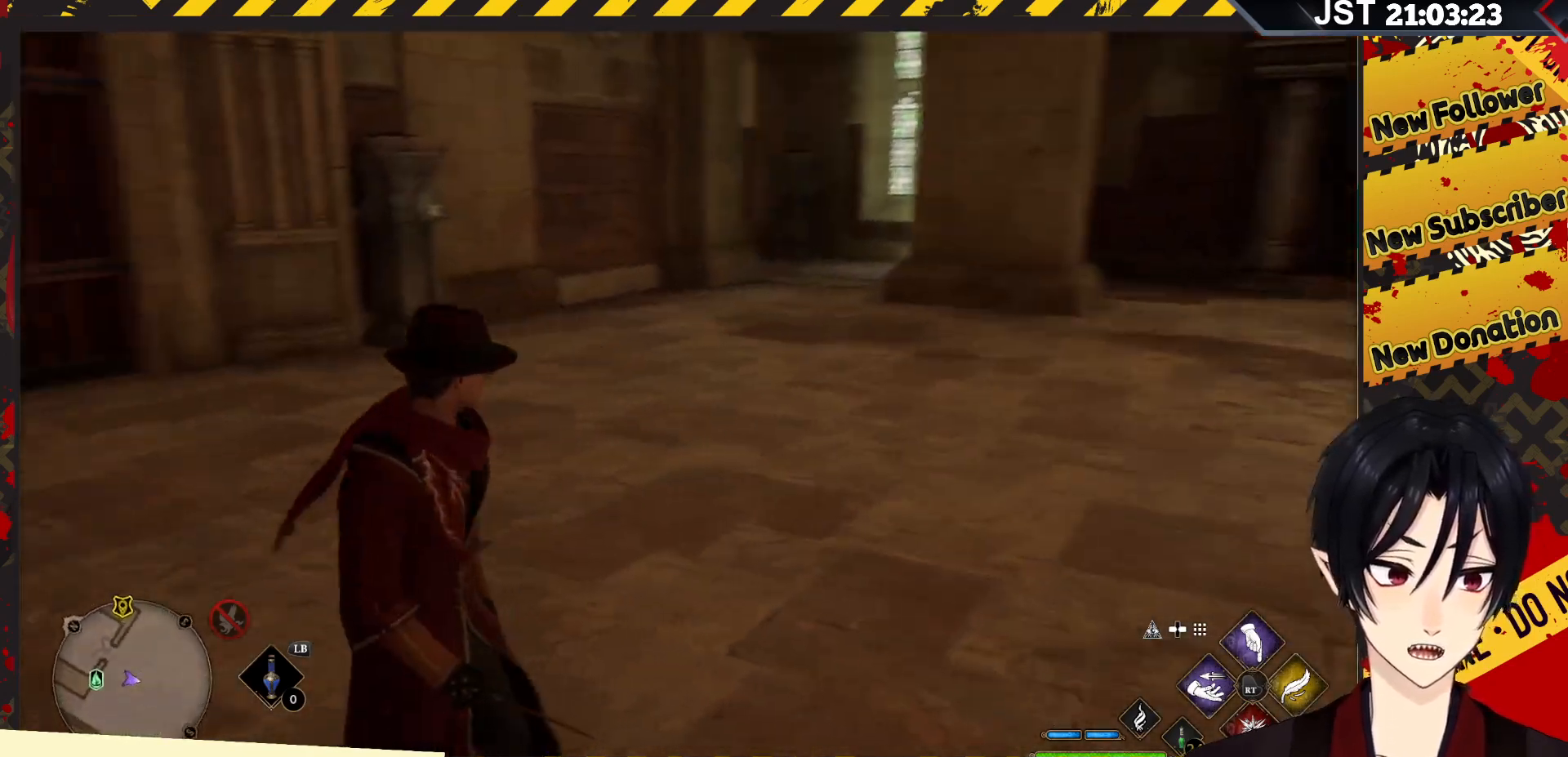
Gameplay with a controller (Xbox layout); each line is a JSON object with the inputs held at the frame after it. "events" lists button and stick changes between this image and that frame as [ms after this image, input, new state], when the widget could be followed in between.
{"buttons": [], "left_stick": "up", "right_stick": "center", "events": [[350, "left_stick", "up-right"], [417, "left_stick", "up"]]}
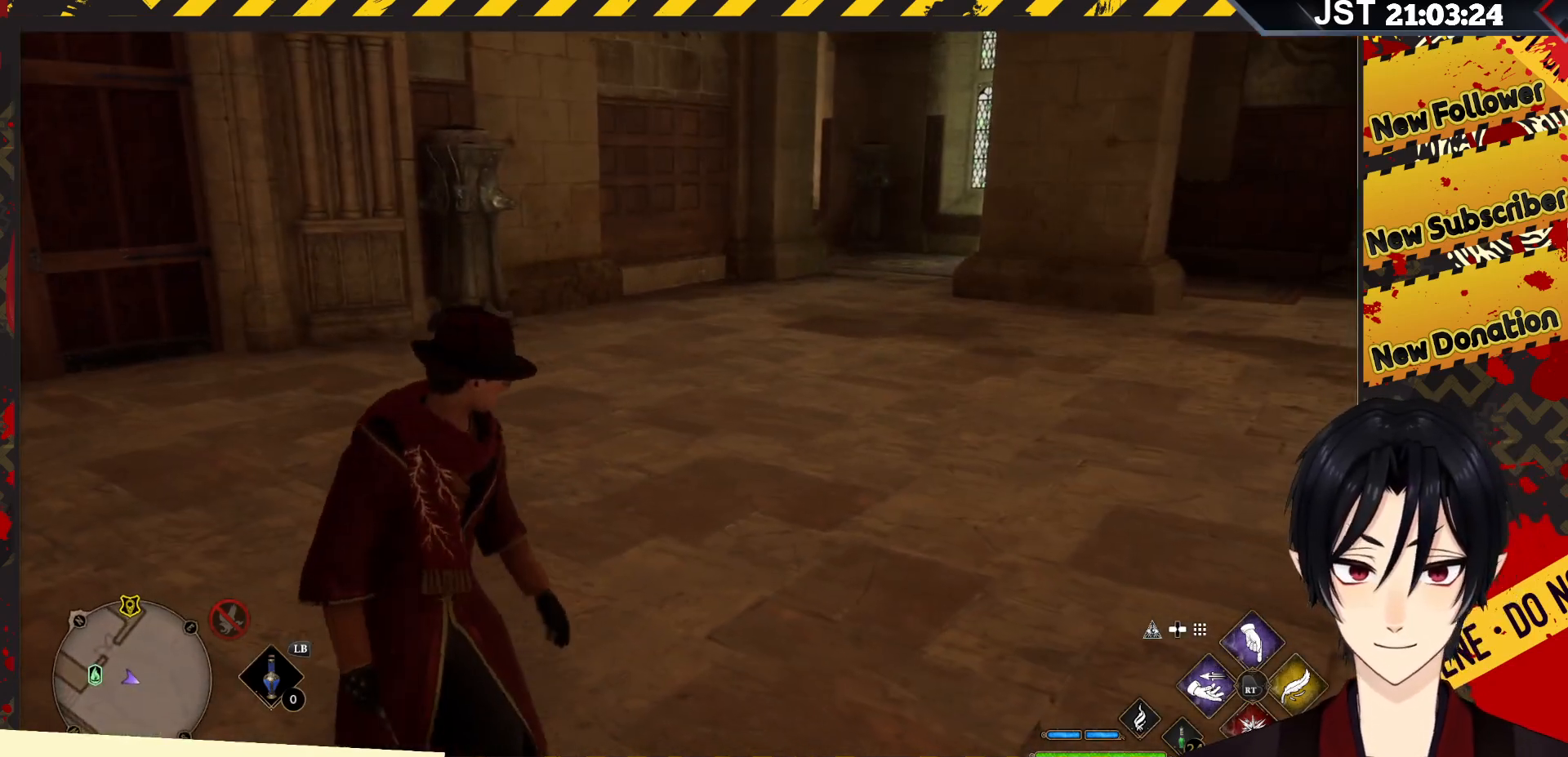
{"buttons": [], "left_stick": "up", "right_stick": "center", "events": []}
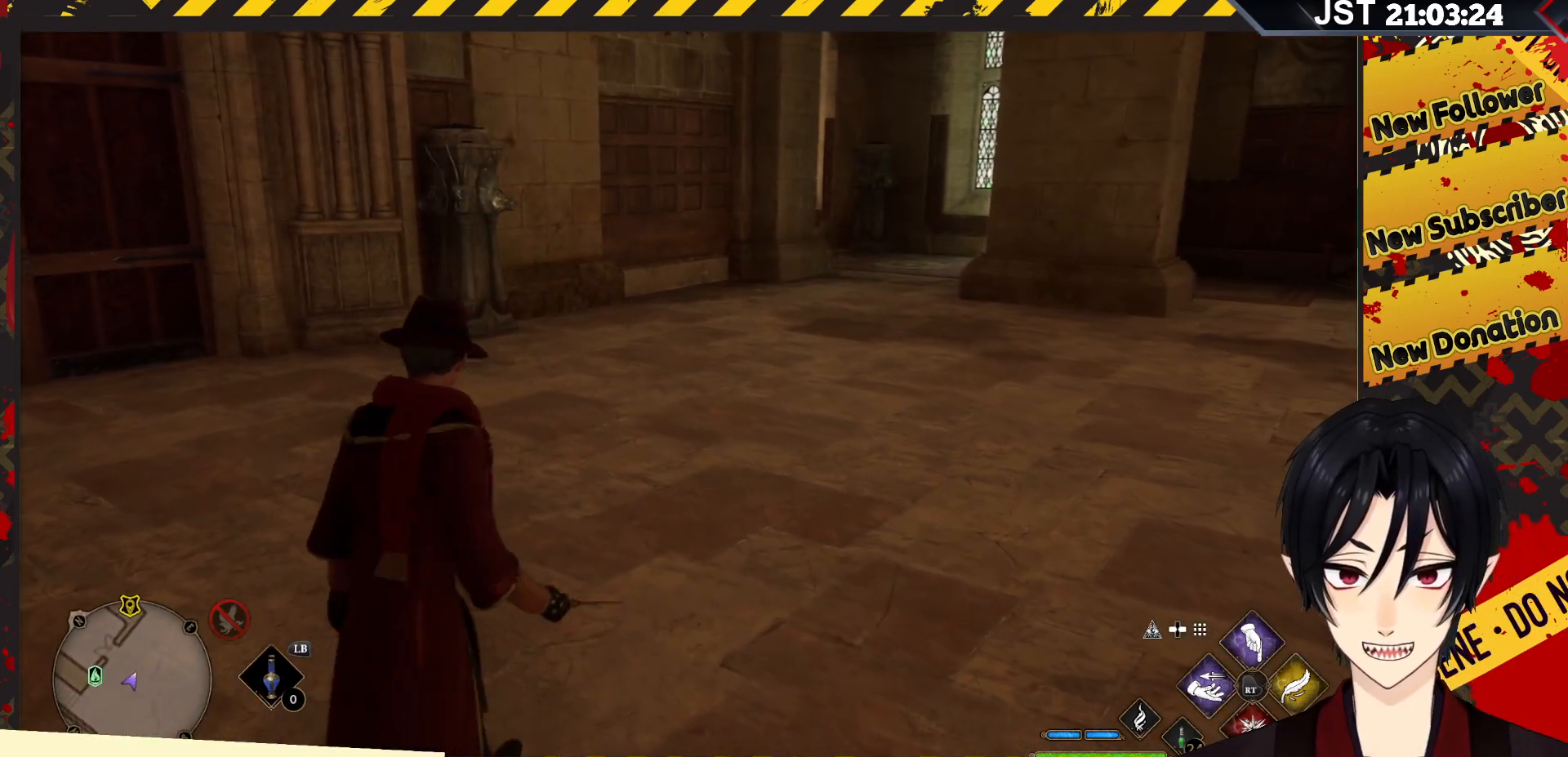
{"buttons": [], "left_stick": "up", "right_stick": "center", "events": []}
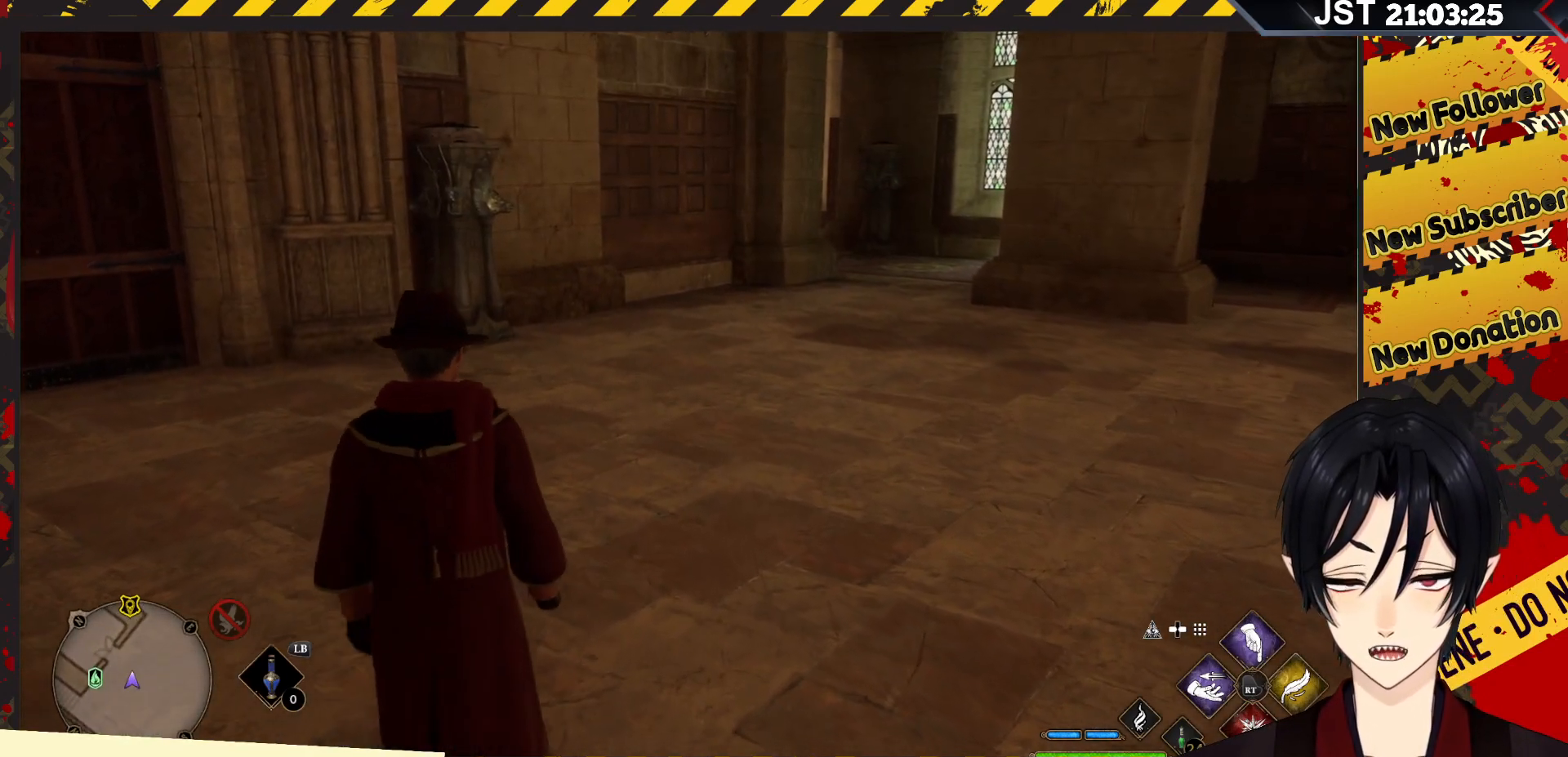
{"buttons": [], "left_stick": "up", "right_stick": "center", "events": []}
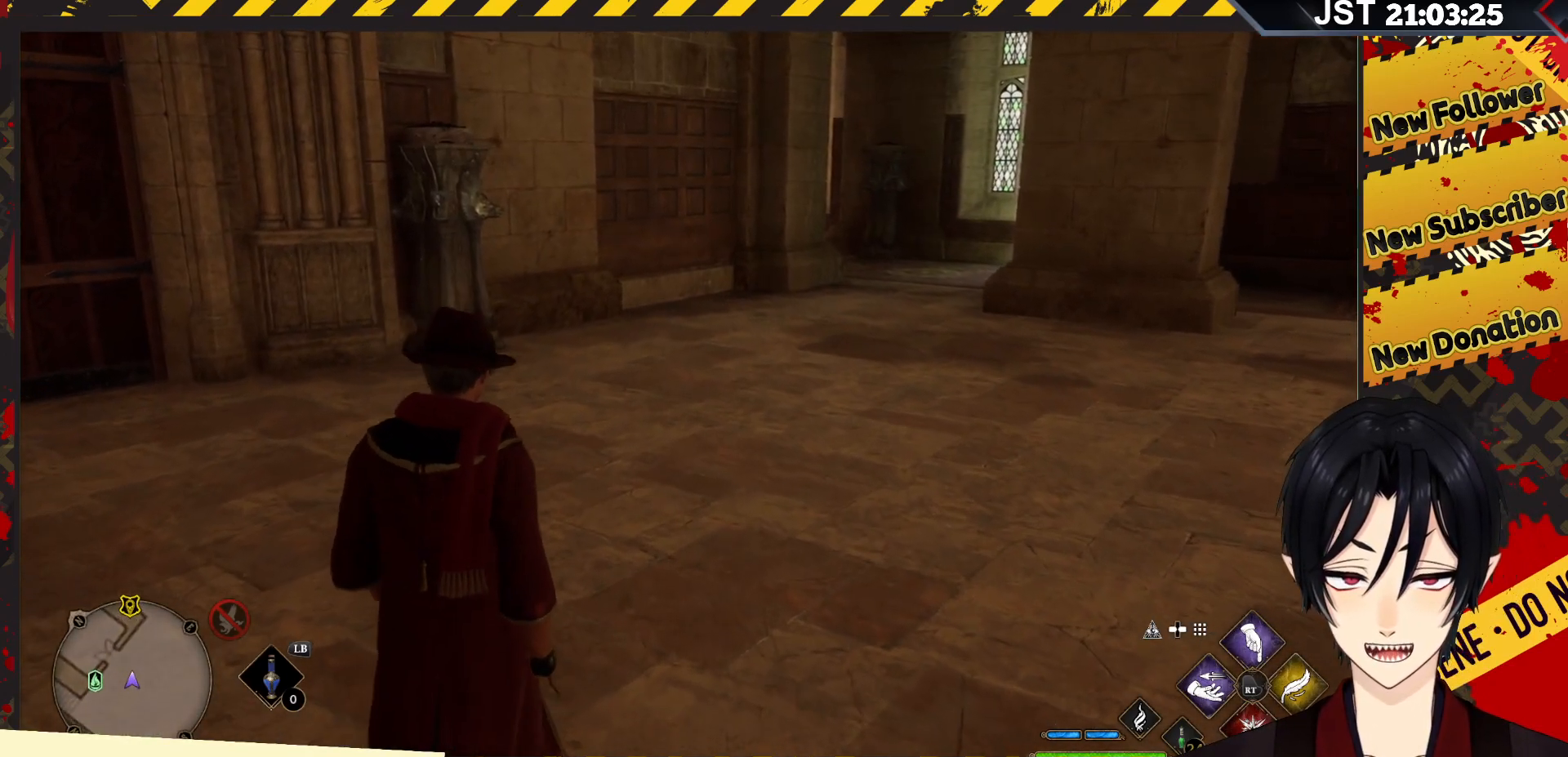
{"buttons": [], "left_stick": "up-left", "right_stick": "up-right", "events": [[300, "right_stick", "up-right"], [500, "left_stick", "up-left"]]}
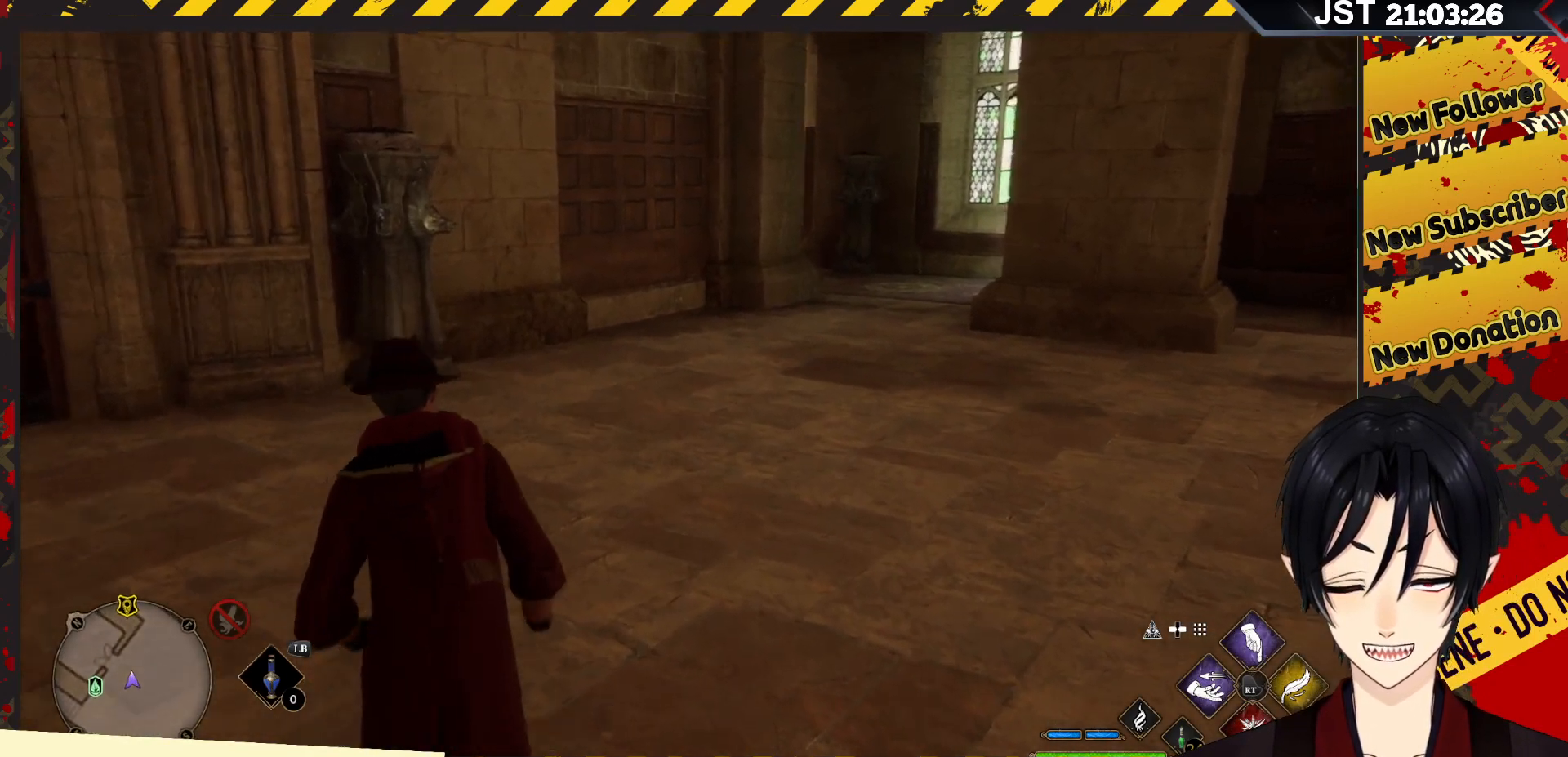
{"buttons": [], "left_stick": "left", "right_stick": "center", "events": [[183, "right_stick", "center"], [467, "left_stick", "left"]]}
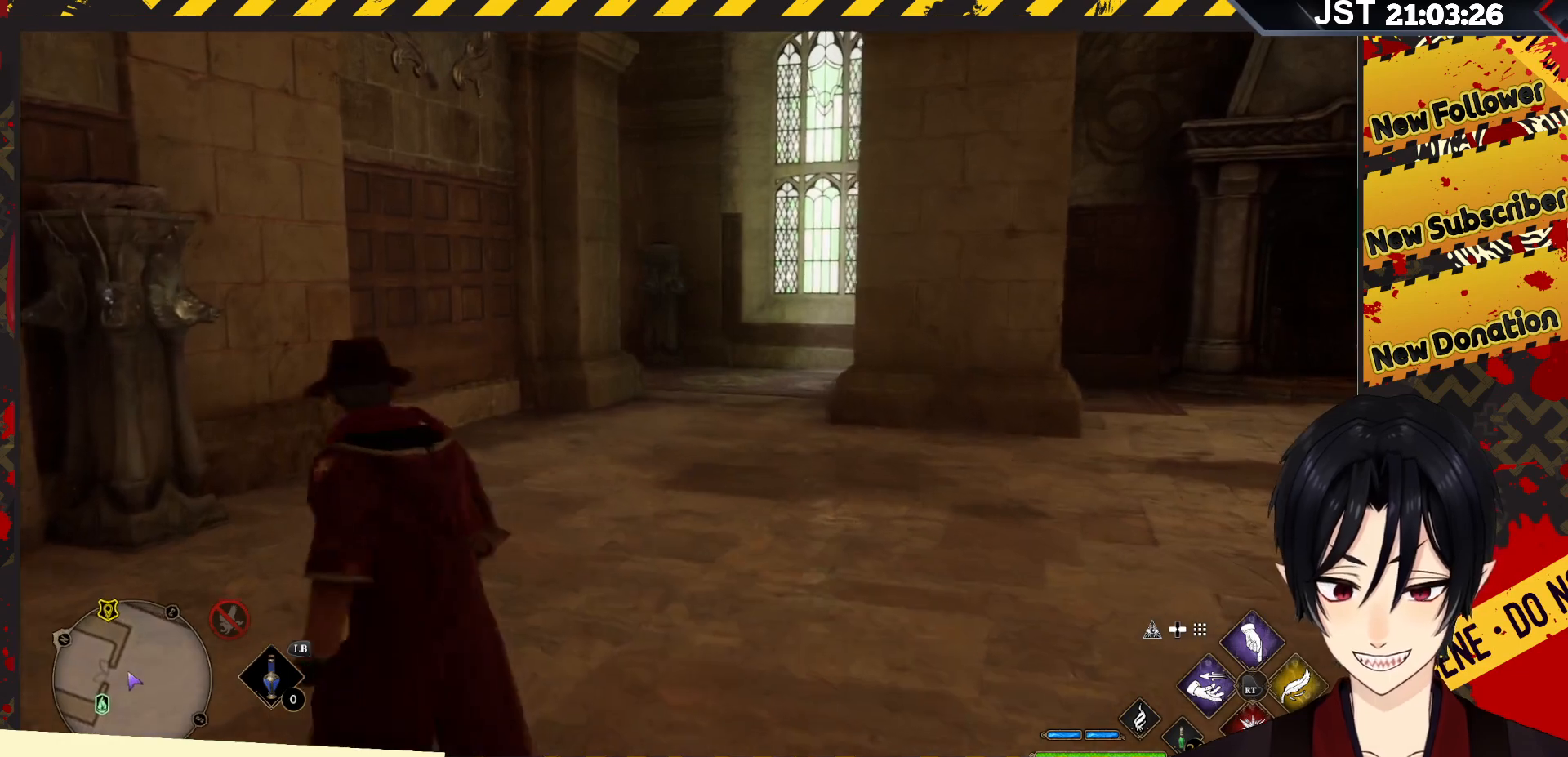
{"buttons": [], "left_stick": "center", "right_stick": "left", "events": [[83, "left_stick", "down-left"], [167, "right_stick", "left"], [250, "left_stick", "down"], [483, "left_stick", "center"]]}
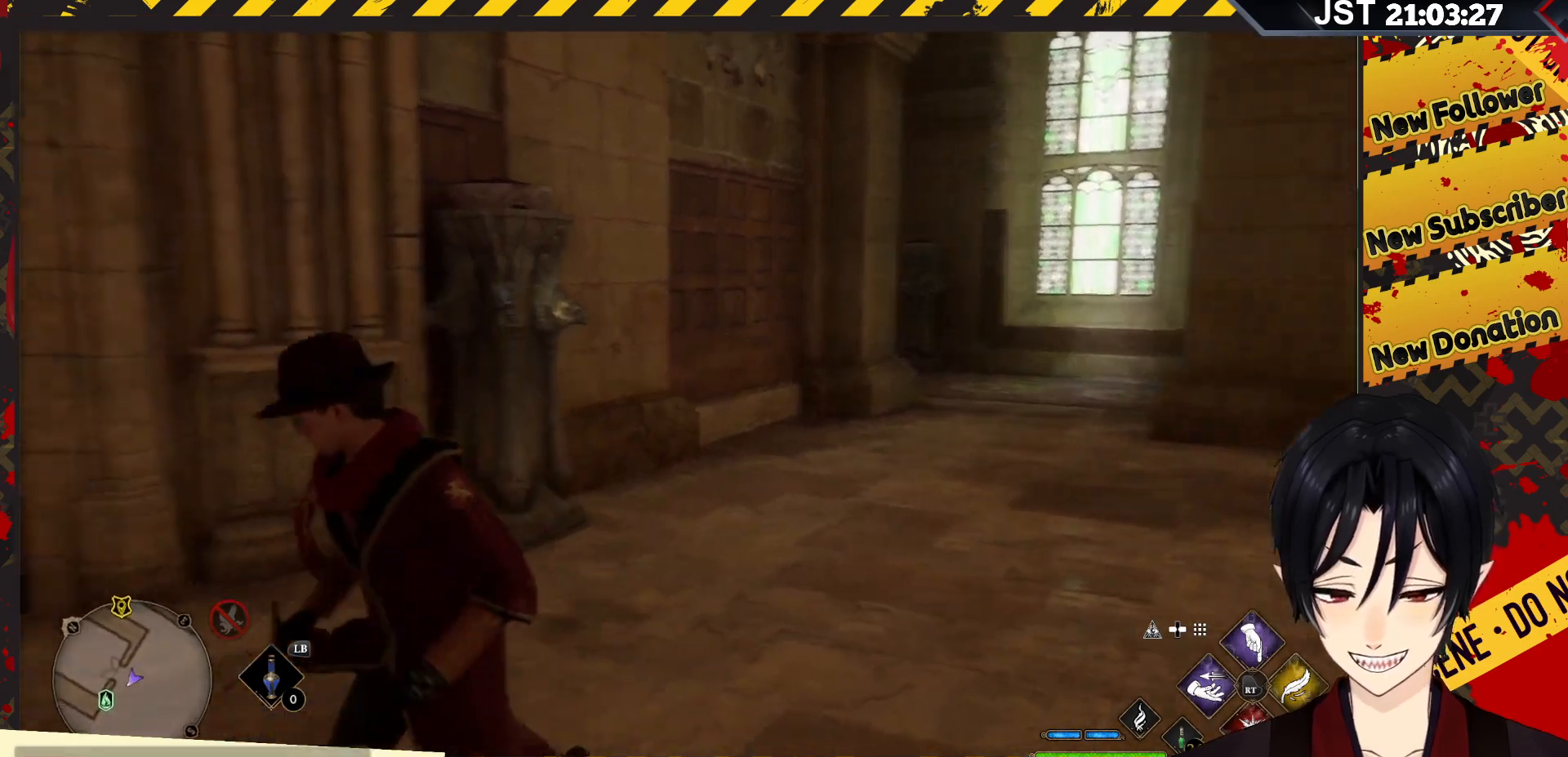
{"buttons": [], "left_stick": "center", "right_stick": "center", "events": [[67, "right_stick", "center"]]}
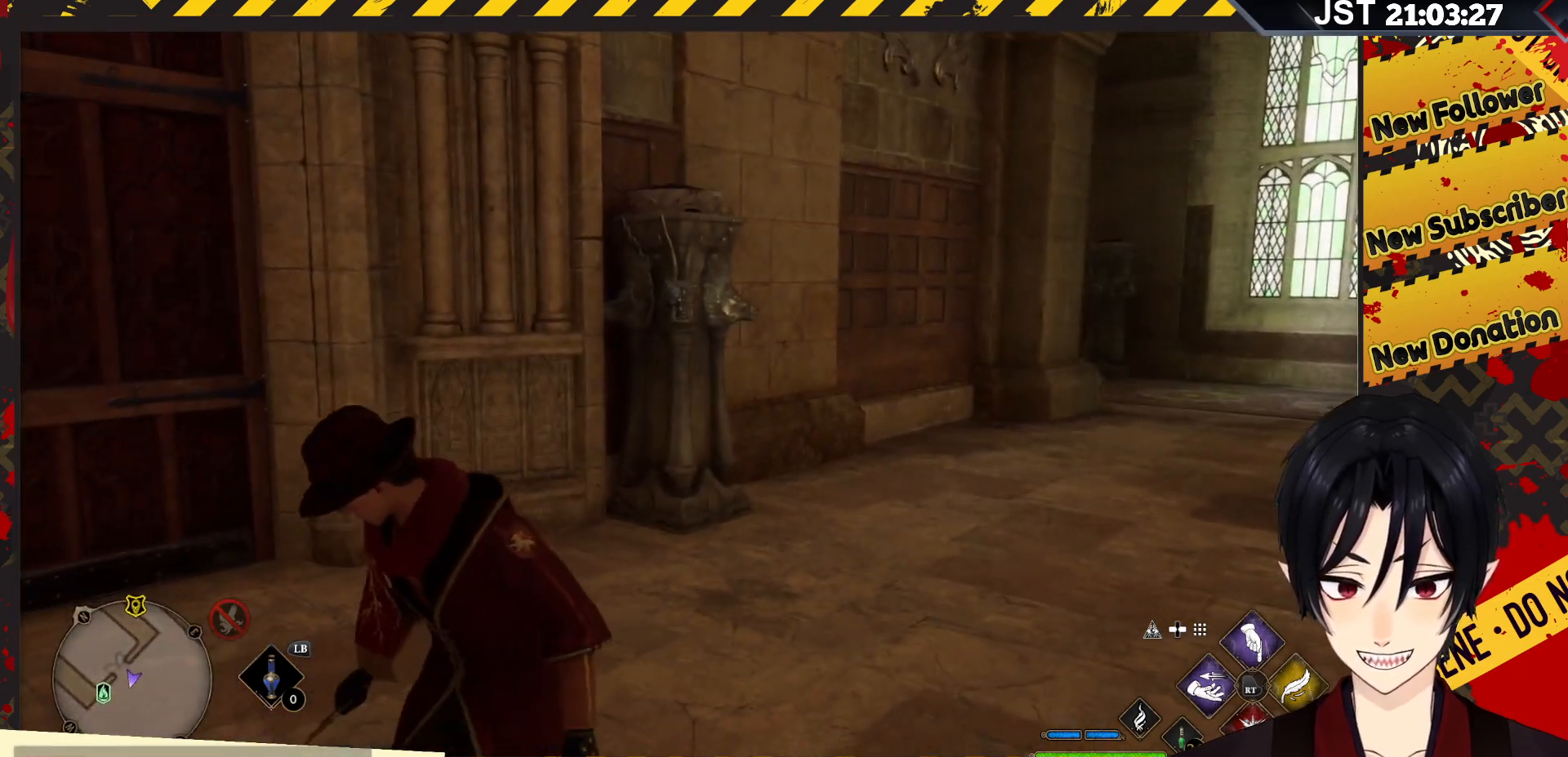
{"buttons": [], "left_stick": "center", "right_stick": "left", "events": [[50, "right_stick", "left"]]}
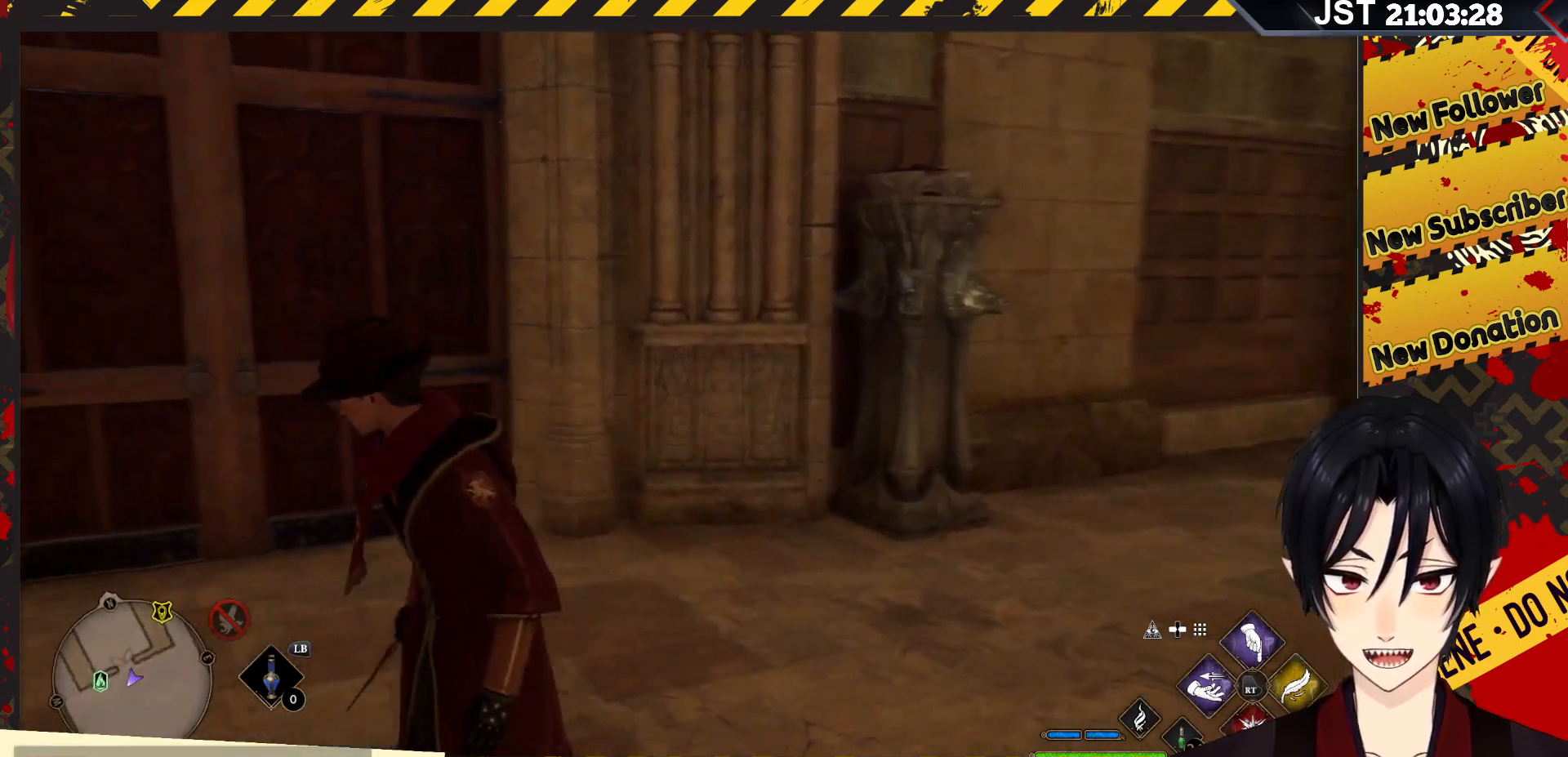
{"buttons": [], "left_stick": "center", "right_stick": "left", "events": []}
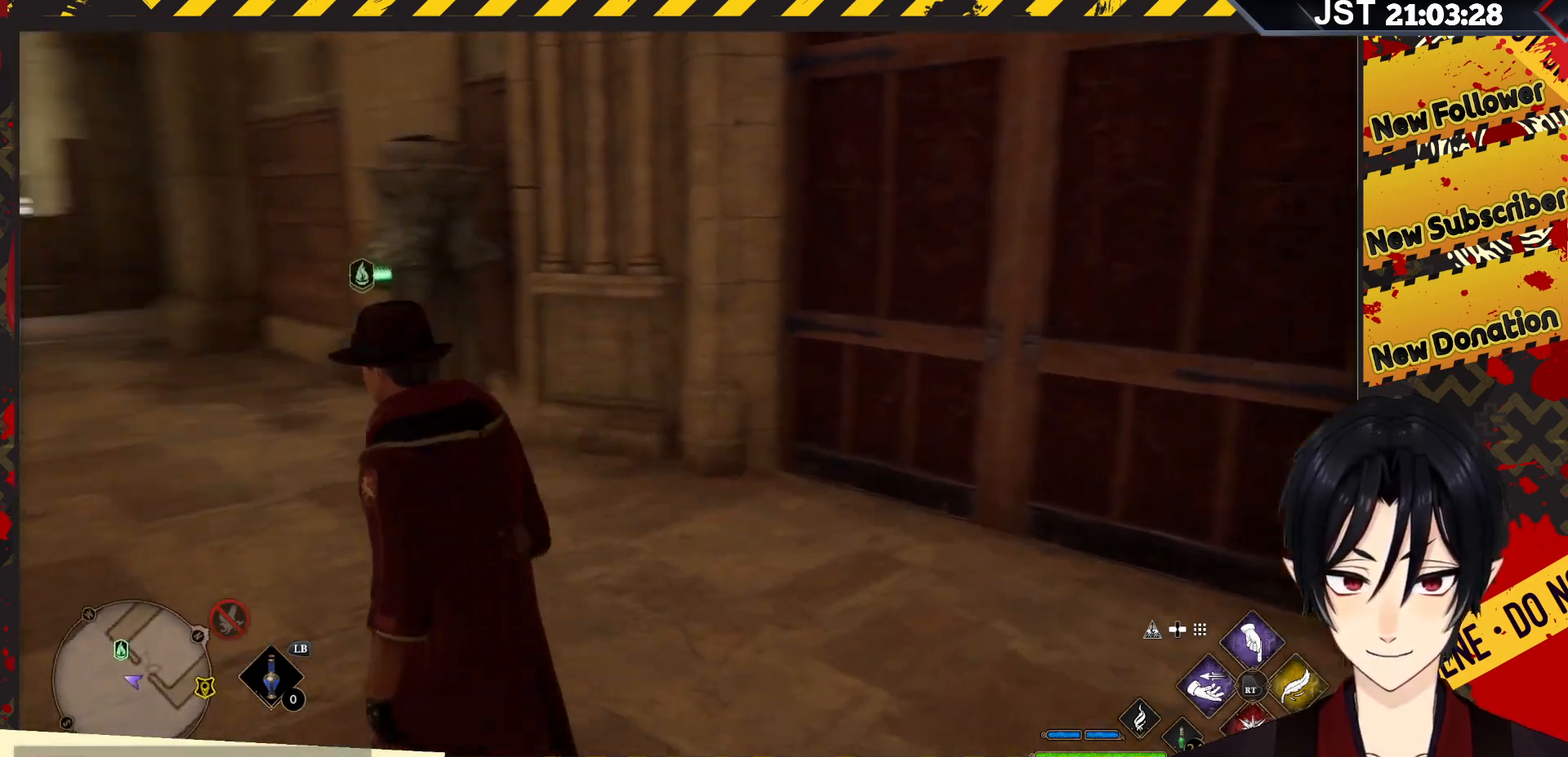
{"buttons": [], "left_stick": "up", "right_stick": "center", "events": [[117, "right_stick", "center"], [150, "left_stick", "up"]]}
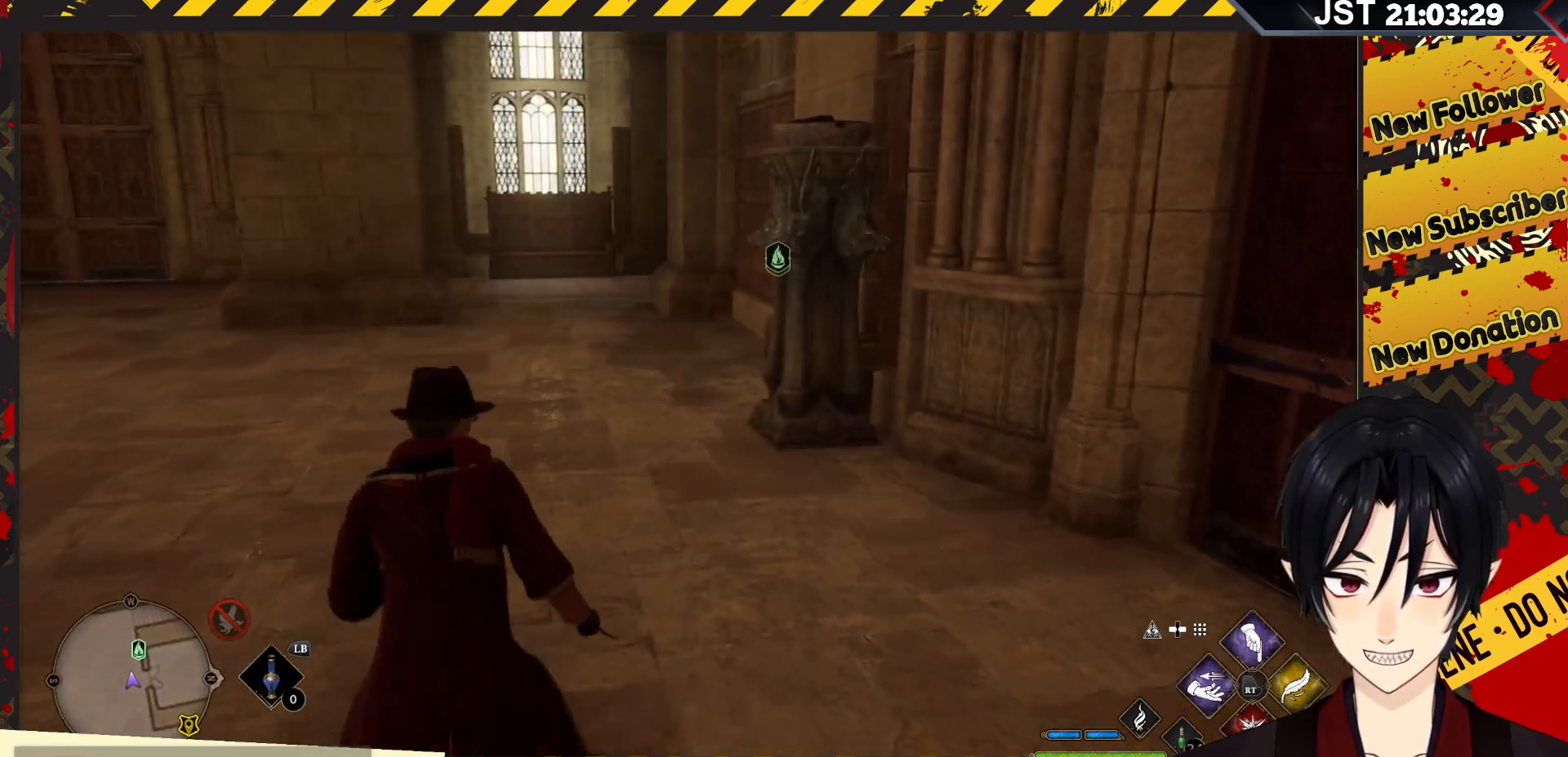
{"buttons": [], "left_stick": "up", "right_stick": "center", "events": []}
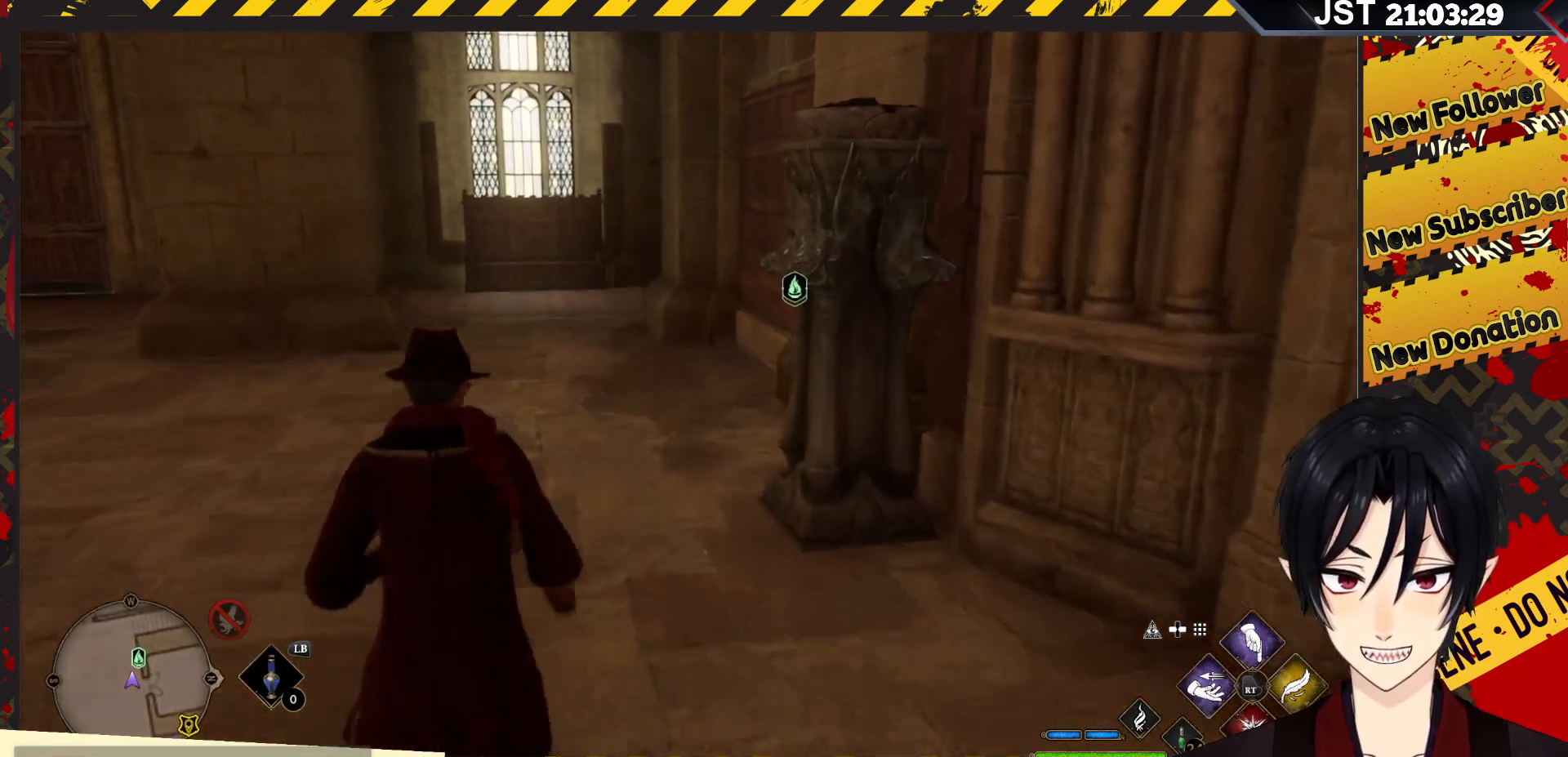
{"buttons": [], "left_stick": "up", "right_stick": "center", "events": []}
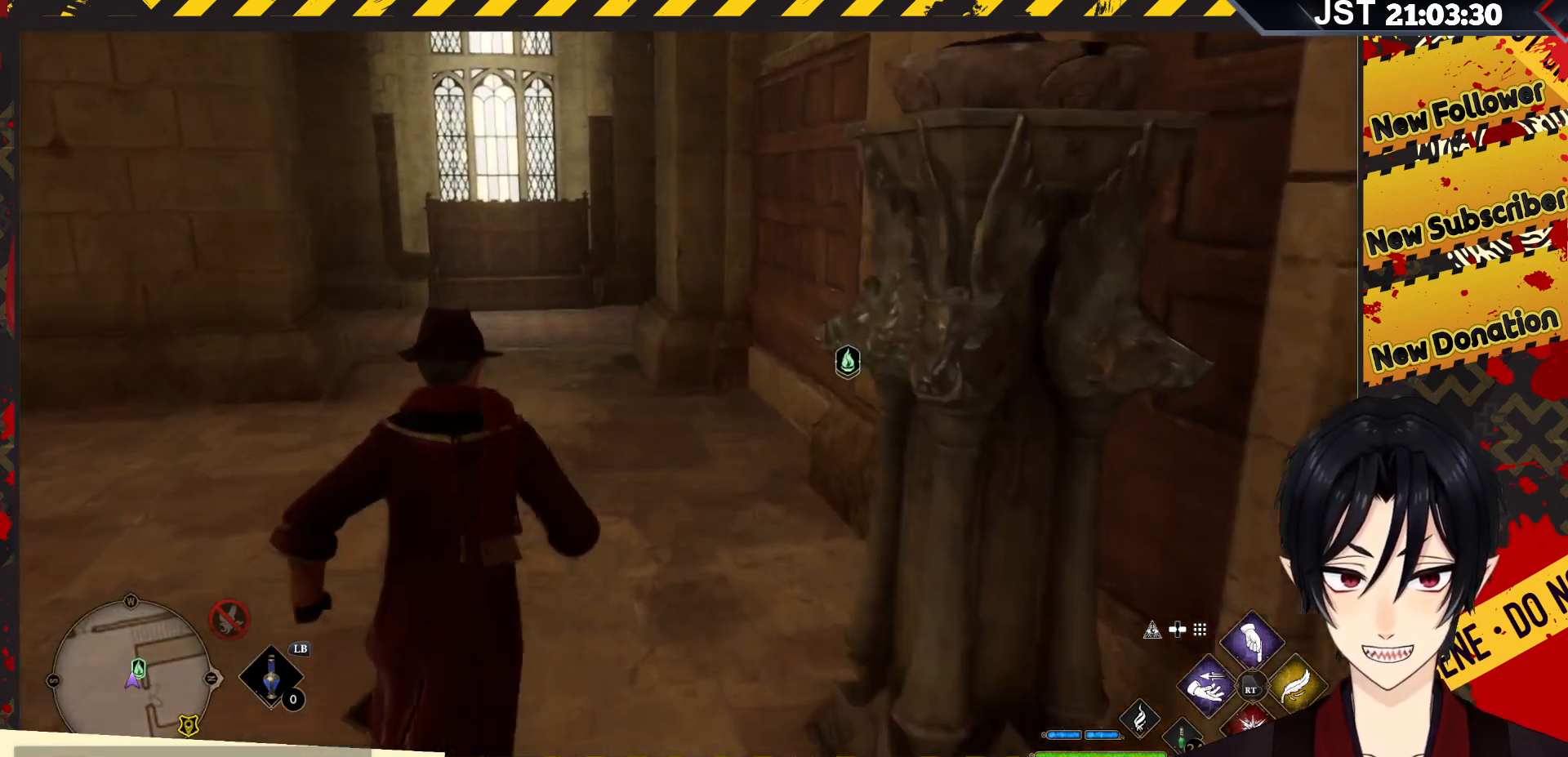
{"buttons": [], "left_stick": "up", "right_stick": "center", "events": []}
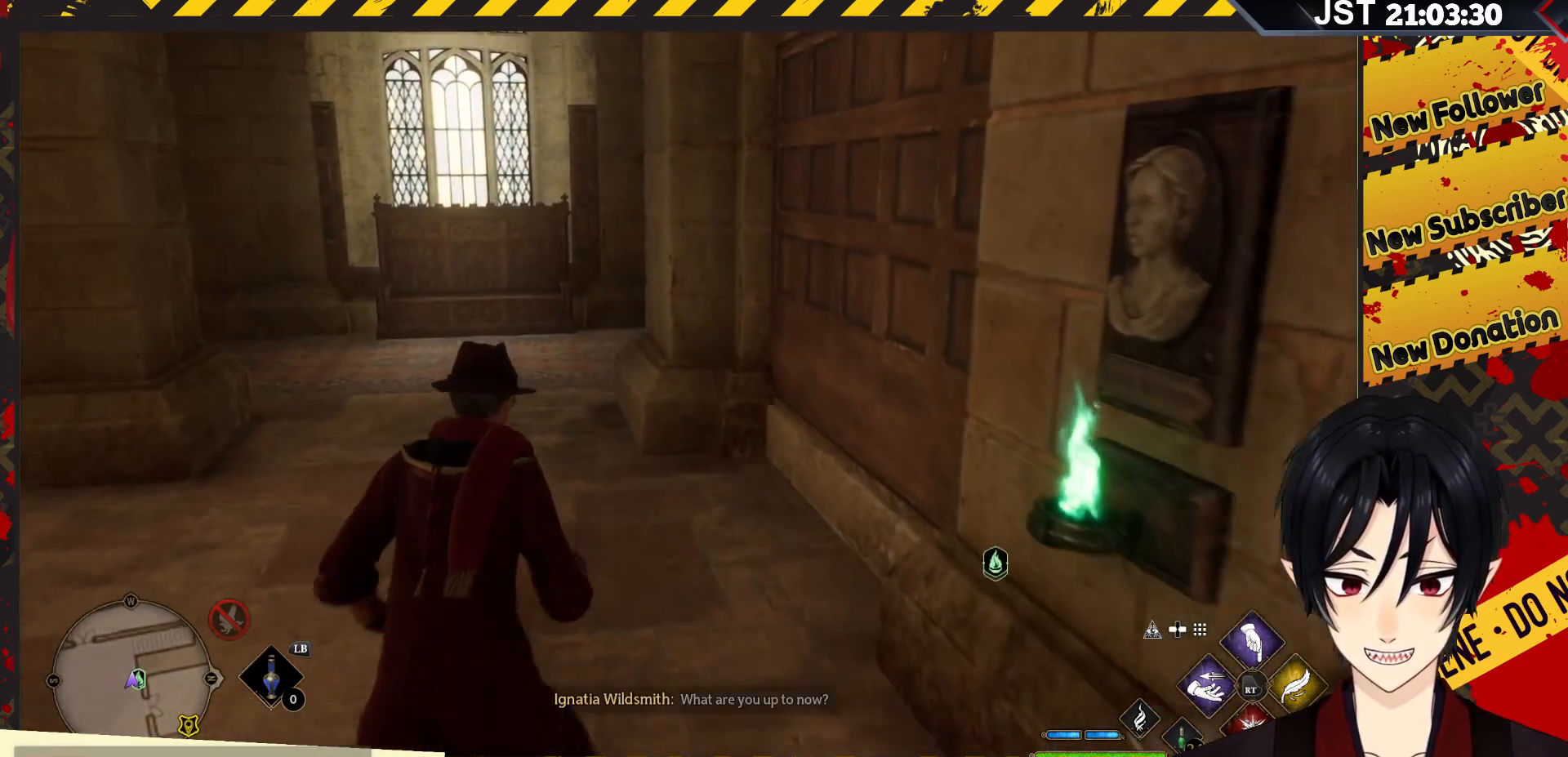
{"buttons": [], "left_stick": "up-left", "right_stick": "center", "events": [[67, "left_stick", "up-left"]]}
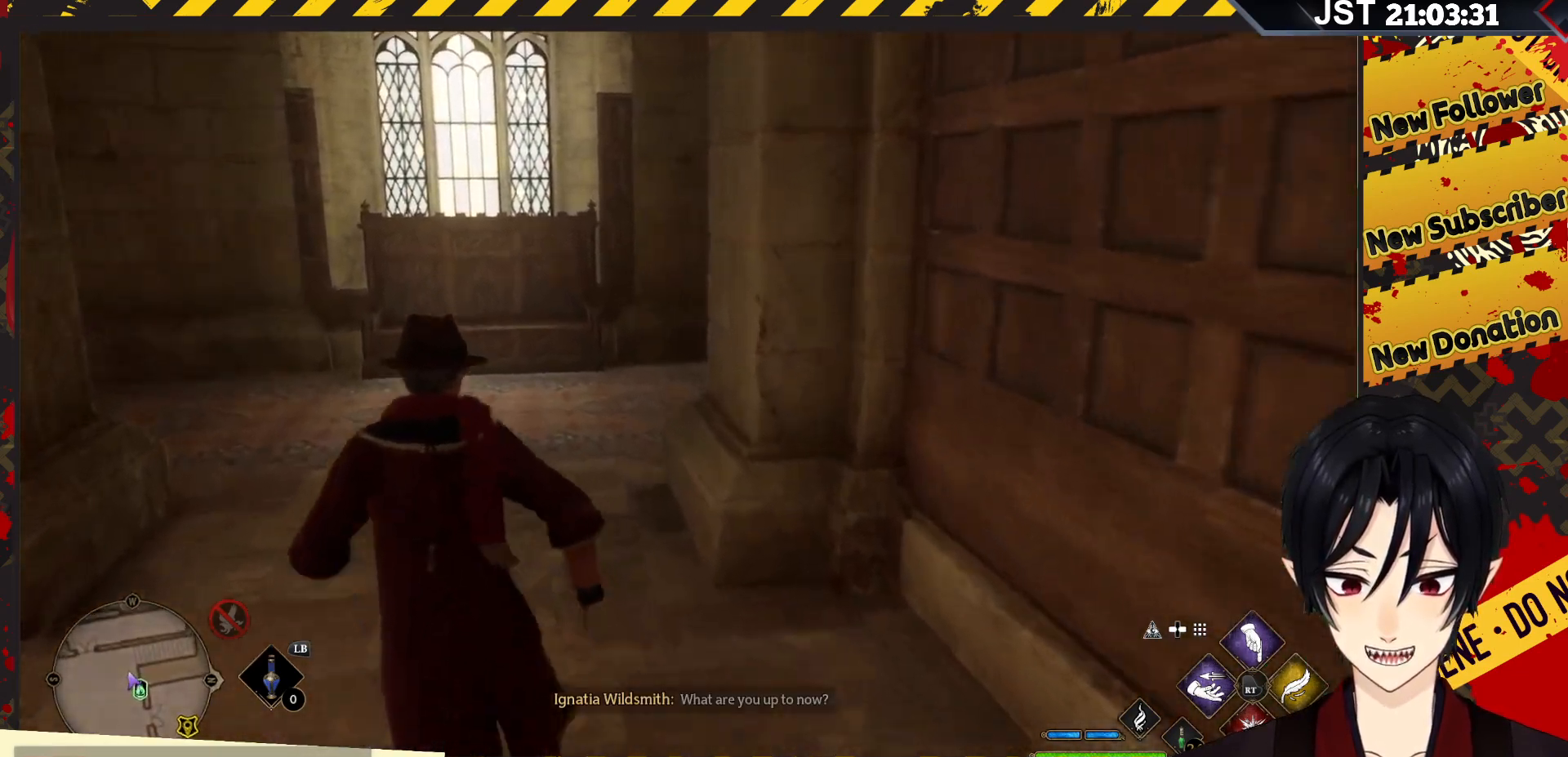
{"buttons": [], "left_stick": "up", "right_stick": "right", "events": [[133, "left_stick", "up"], [283, "right_stick", "right"]]}
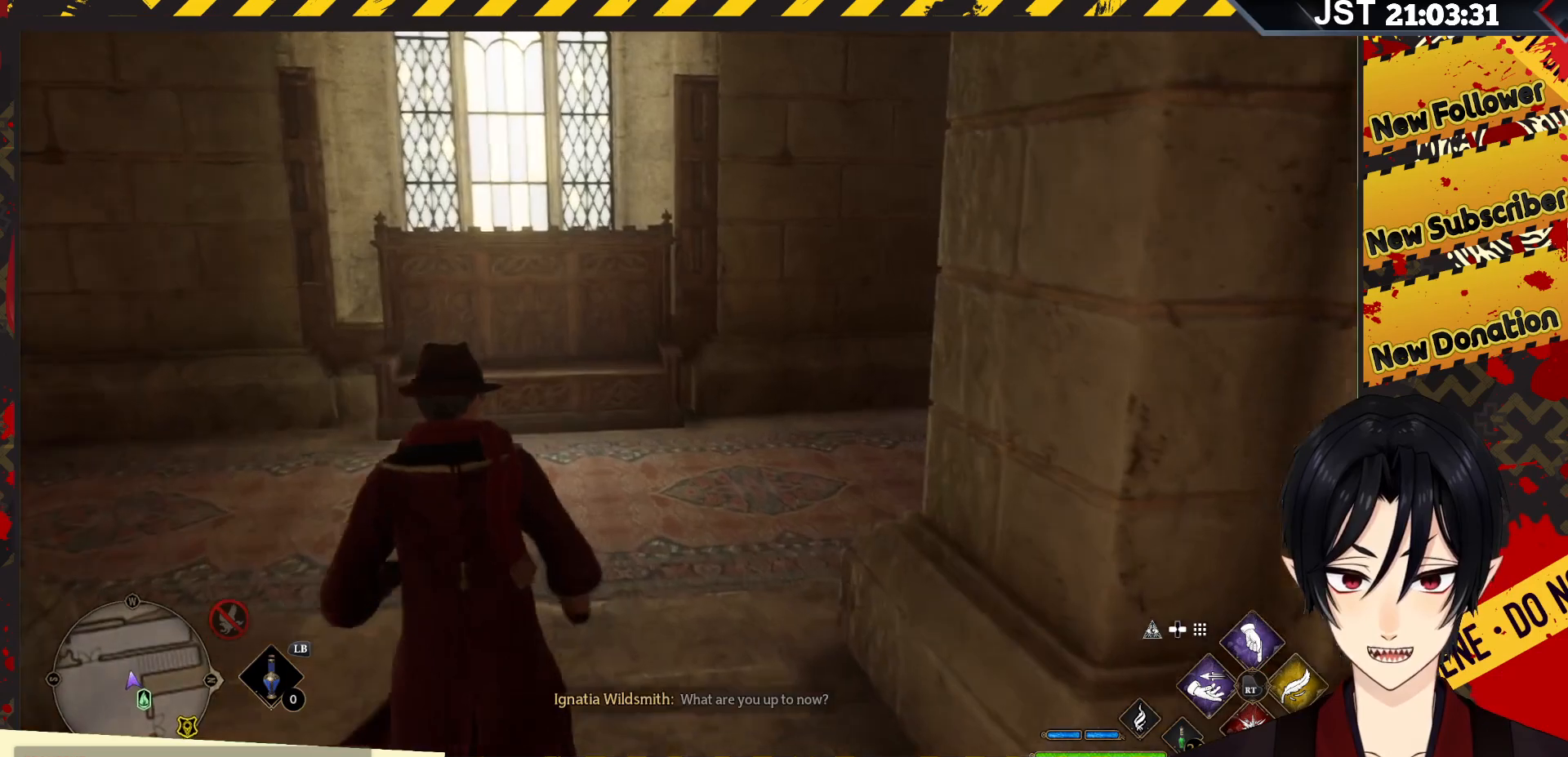
{"buttons": [], "left_stick": "up", "right_stick": "right", "events": []}
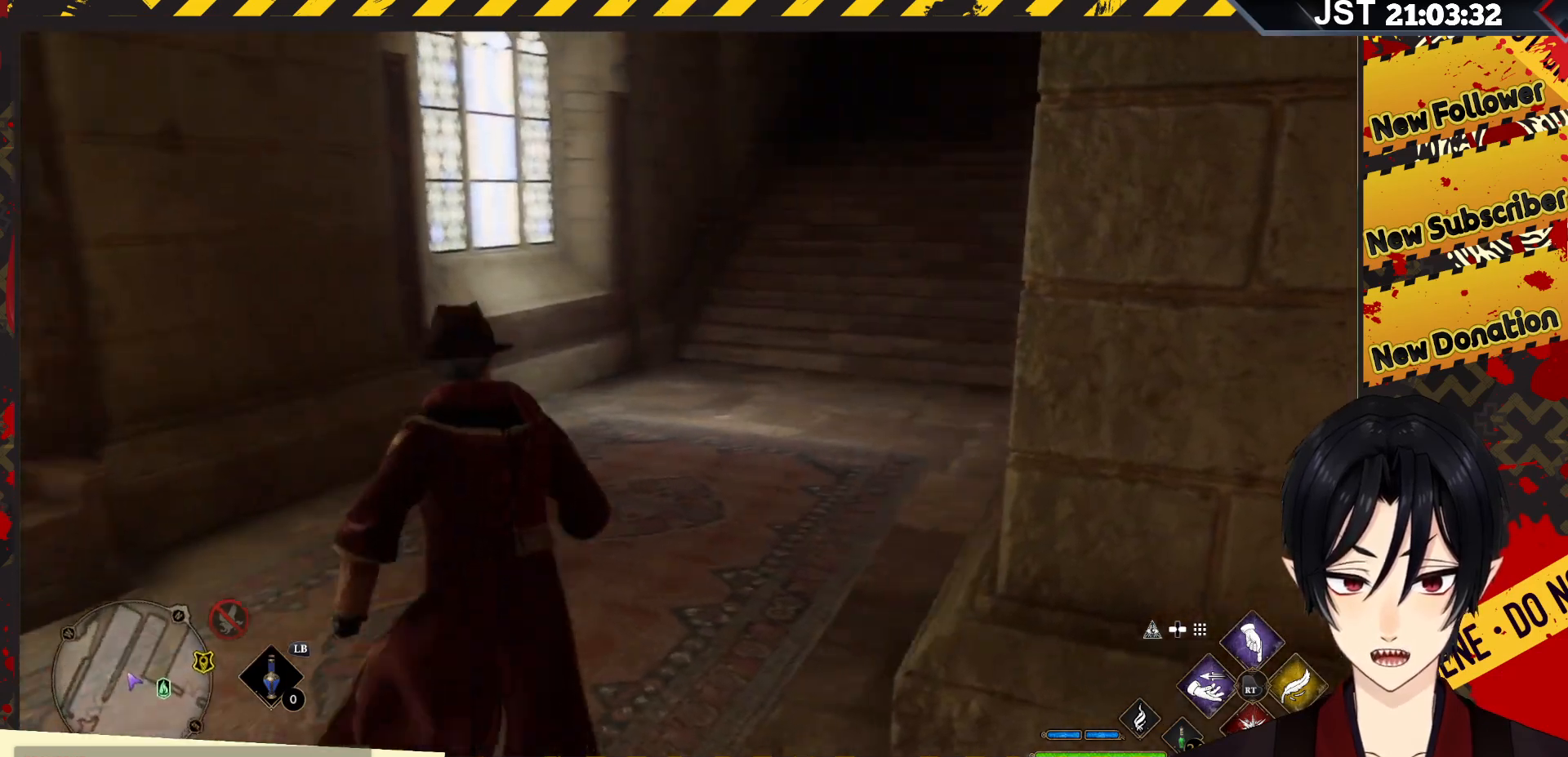
{"buttons": [], "left_stick": "up", "right_stick": "center", "events": [[67, "right_stick", "center"]]}
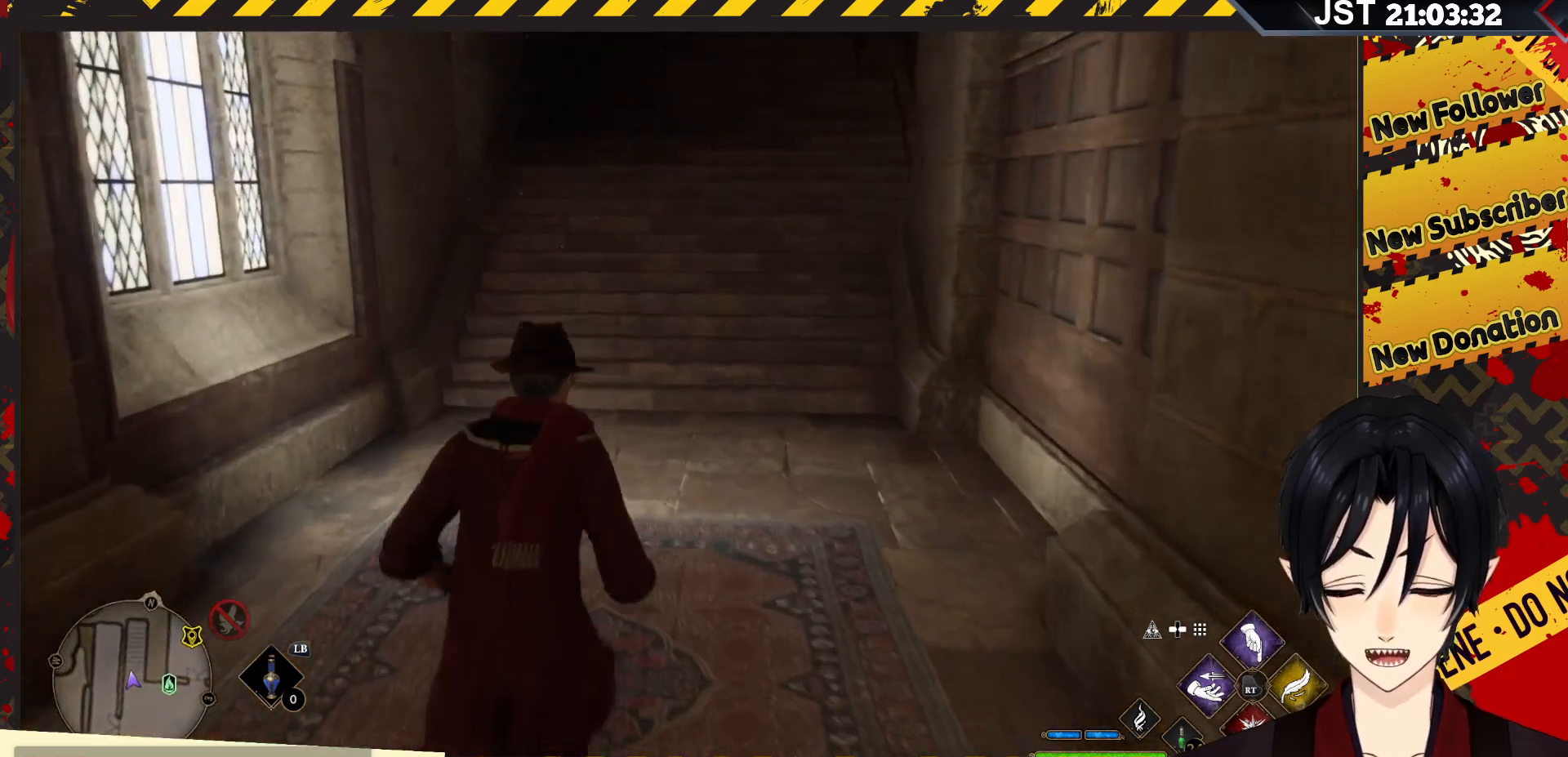
{"buttons": [], "left_stick": "up", "right_stick": "center", "events": []}
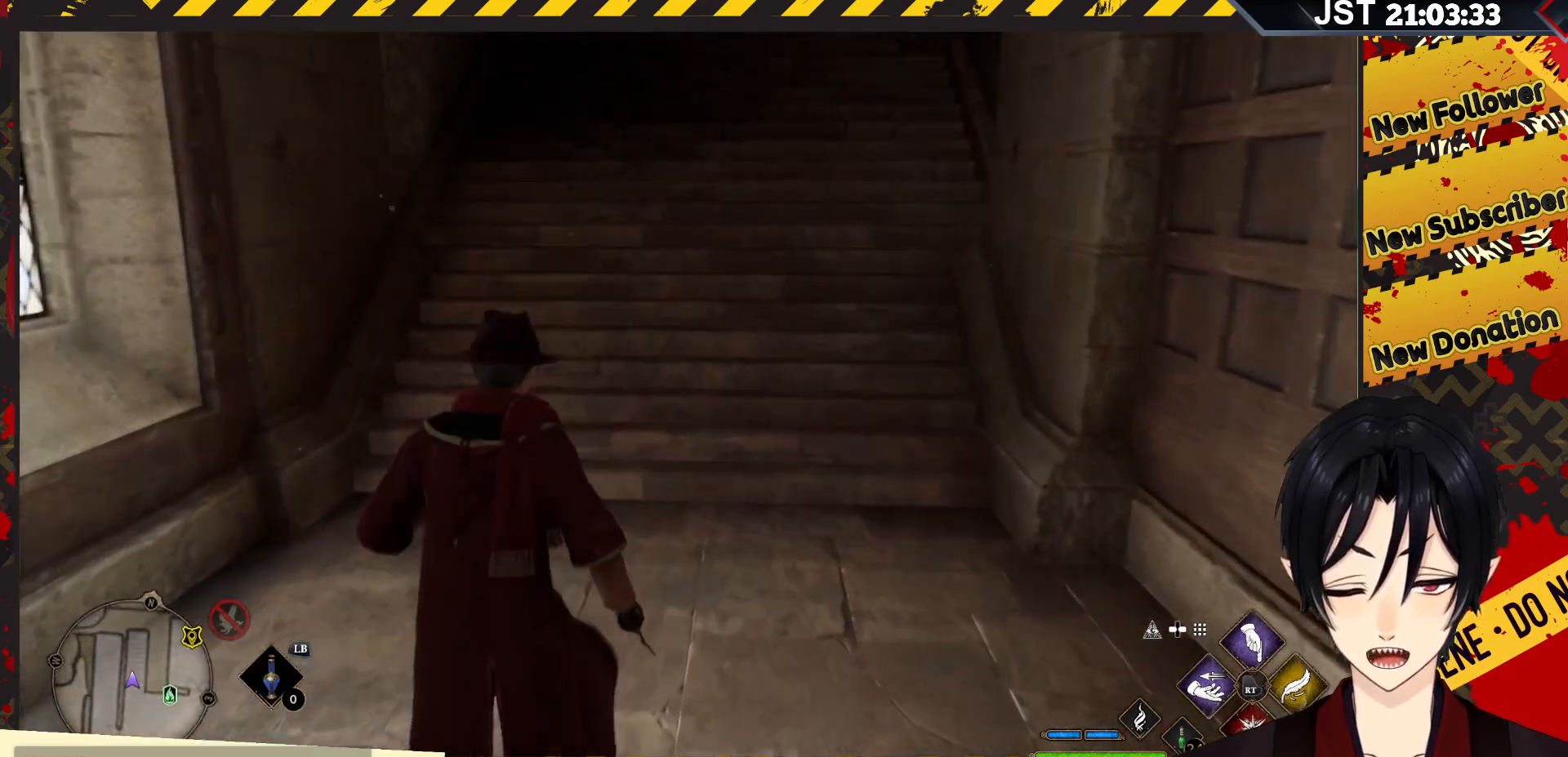
{"buttons": [], "left_stick": "up-right", "right_stick": "center", "events": [[50, "left_stick", "up-right"]]}
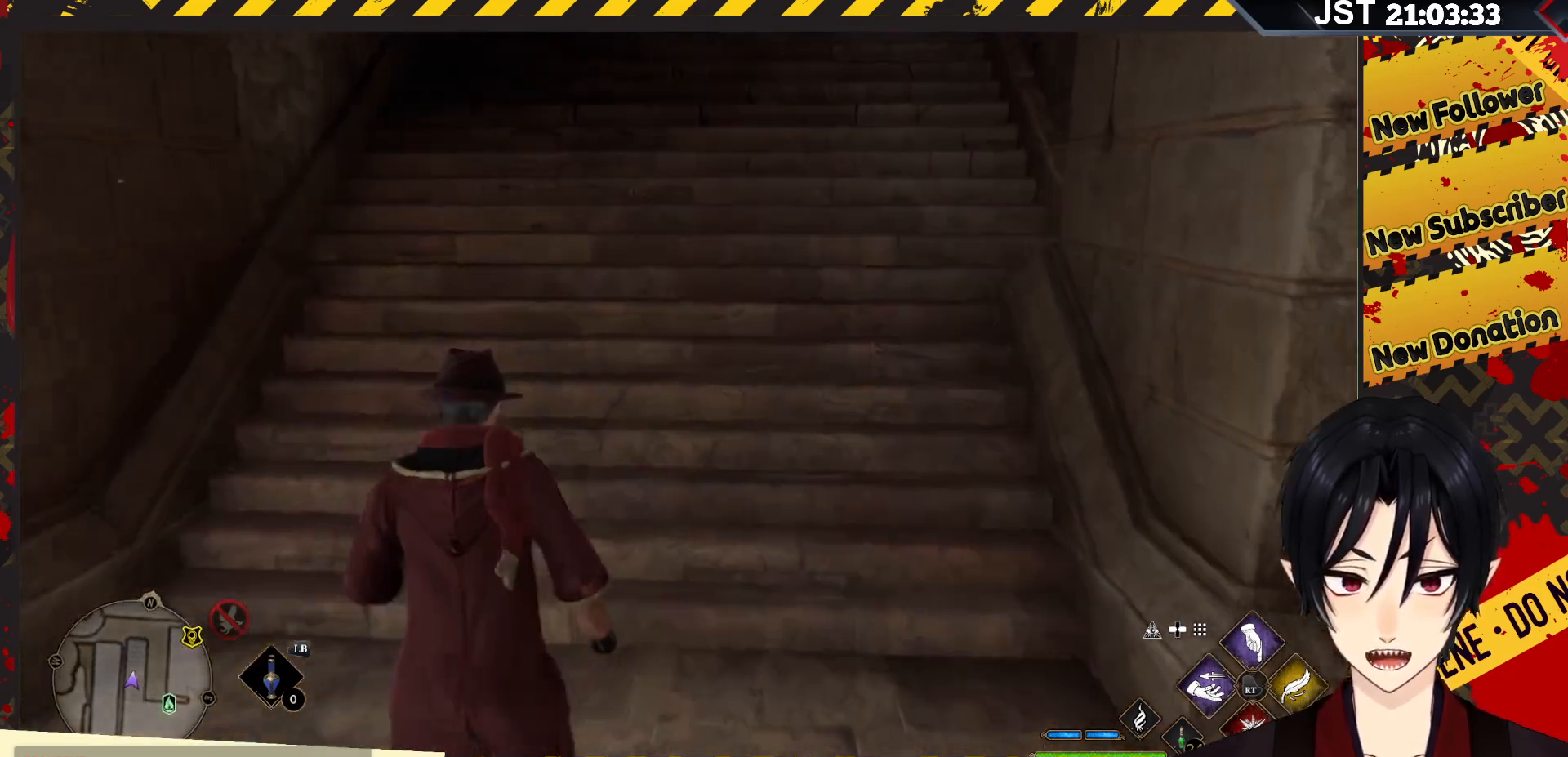
{"buttons": [], "left_stick": "up-right", "right_stick": "center", "events": []}
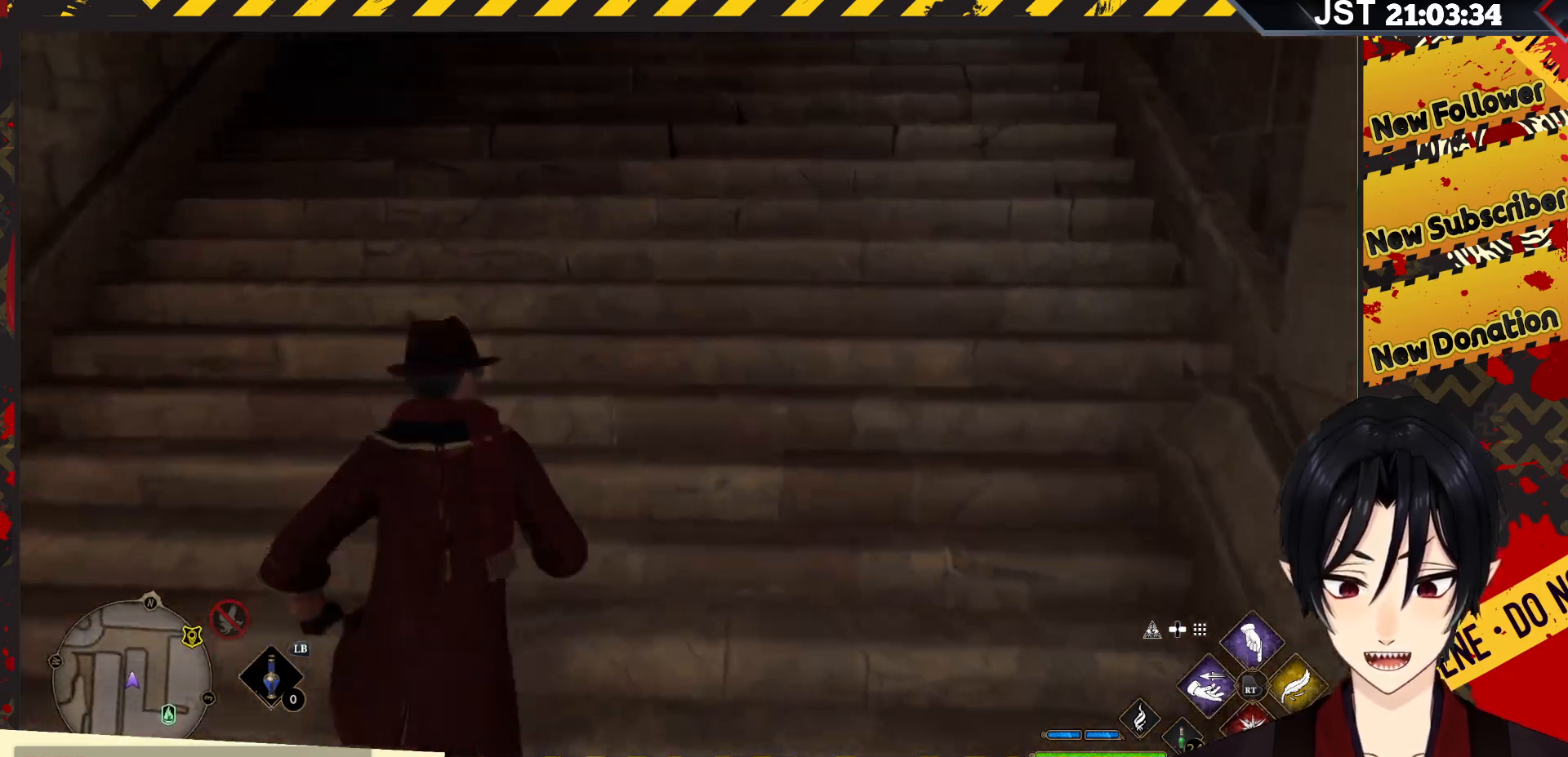
{"buttons": [], "left_stick": "up-right", "right_stick": "center", "events": []}